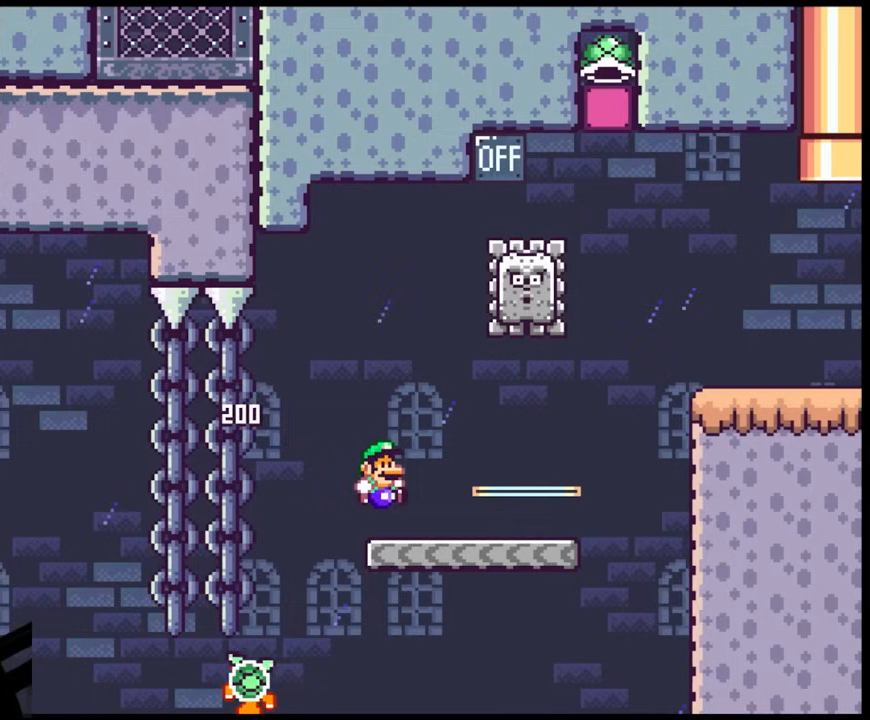
Gameplay with a controller (Nintendo layout); each line is a JSON object with the inputs held at the frame after it (dt_ms = milliseconds from this image to that frame). "events" lists button and stick changes between this image and that frame as [ms after this image, input, new state], when the widget could be followed in between. Not read: L1 L3 R1 R3.
{"dt_ms": 500, "buttons": ["X", "DPAD_RIGHT"], "events": [[83, "Y", "up"], [100, "DPAD_DOWN", "down"], [100, "X", "down"], [117, "DPAD_LEFT", "down"], [117, "DPAD_RIGHT", "up"], [133, "A", "down"], [133, "DPAD_DOWN", "up"], [317, "DPAD_LEFT", "up"], [317, "DPAD_RIGHT", "down"], [450, "A", "up"]]}
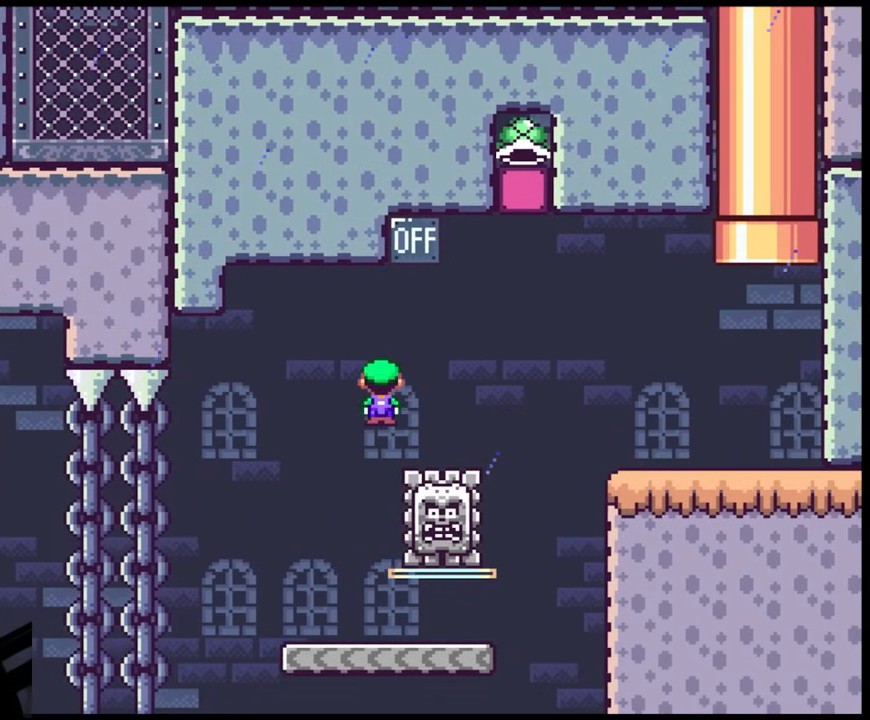
{"dt_ms": 500, "buttons": ["X", "DPAD_RIGHT"], "events": [[67, "A", "down"], [150, "DPAD_LEFT", "down"], [150, "DPAD_RIGHT", "up"], [367, "DPAD_LEFT", "up"], [450, "DPAD_RIGHT", "down"], [483, "A", "up"]]}
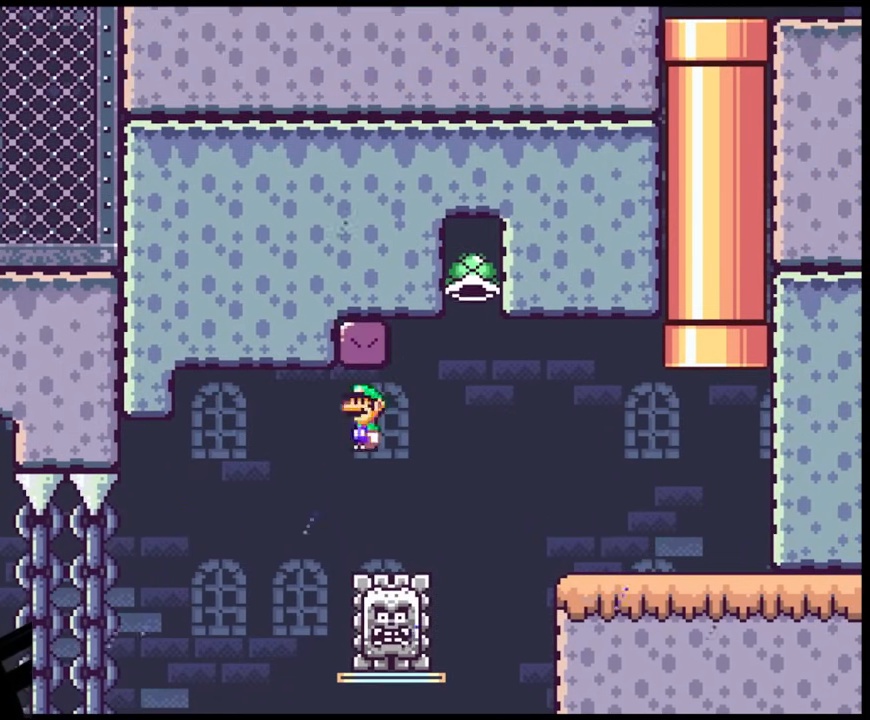
{"dt_ms": 500, "buttons": ["X", "DPAD_RIGHT"], "events": [[133, "A", "down"], [333, "A", "up"]]}
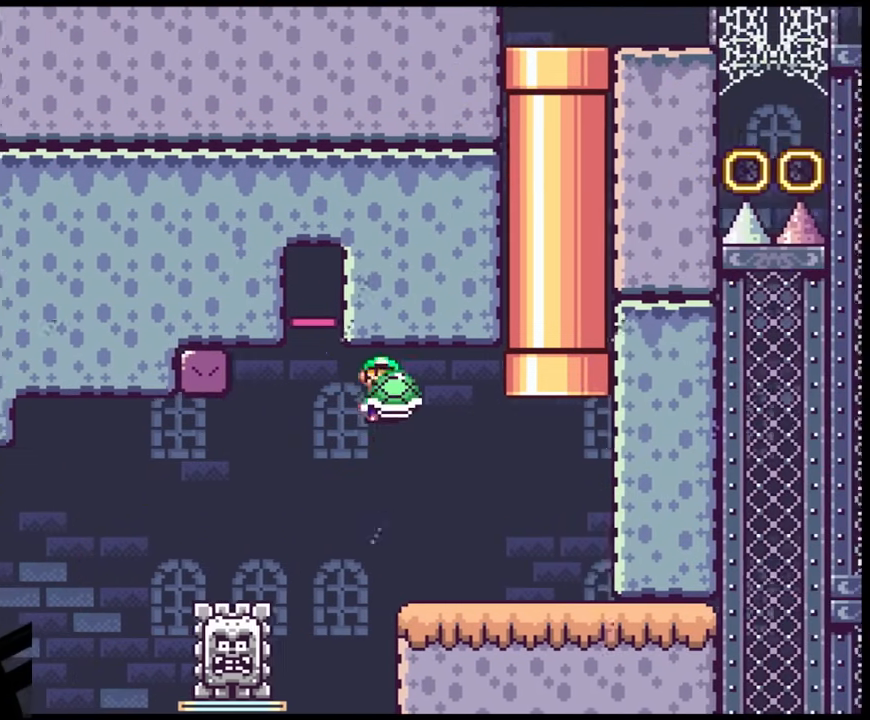
{"dt_ms": 500, "buttons": ["A", "X", "DPAD_UP", "DPAD_LEFT"], "events": [[367, "A", "down"], [367, "DPAD_LEFT", "down"], [367, "DPAD_RIGHT", "up"], [383, "DPAD_UP", "down"]]}
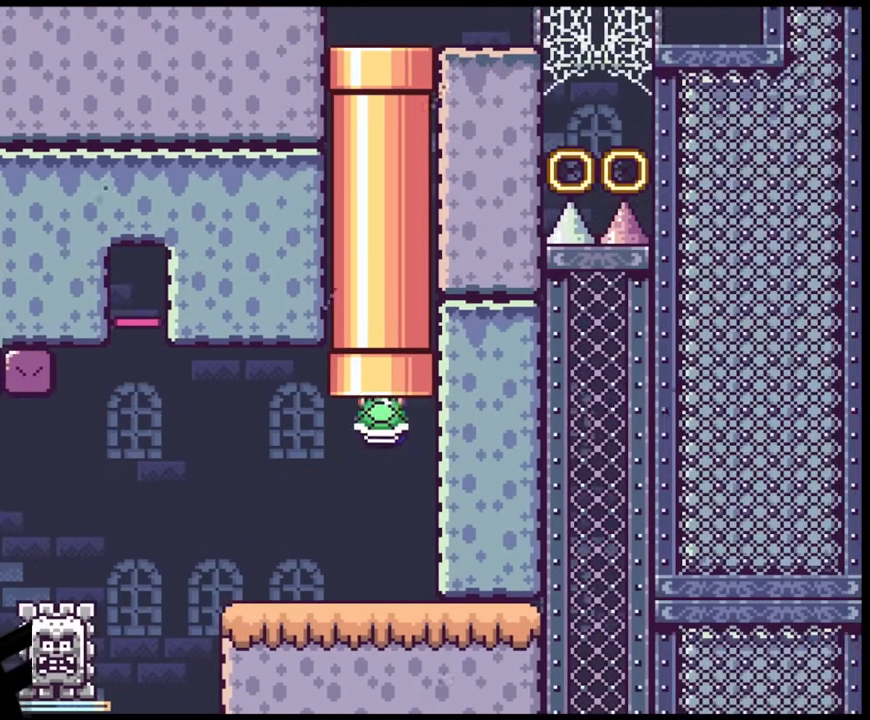
{"dt_ms": 500, "buttons": ["X", "DPAD_RIGHT"], "events": [[50, "DPAD_LEFT", "up"], [117, "DPAD_RIGHT", "down"], [133, "DPAD_UP", "up"], [383, "A", "up"]]}
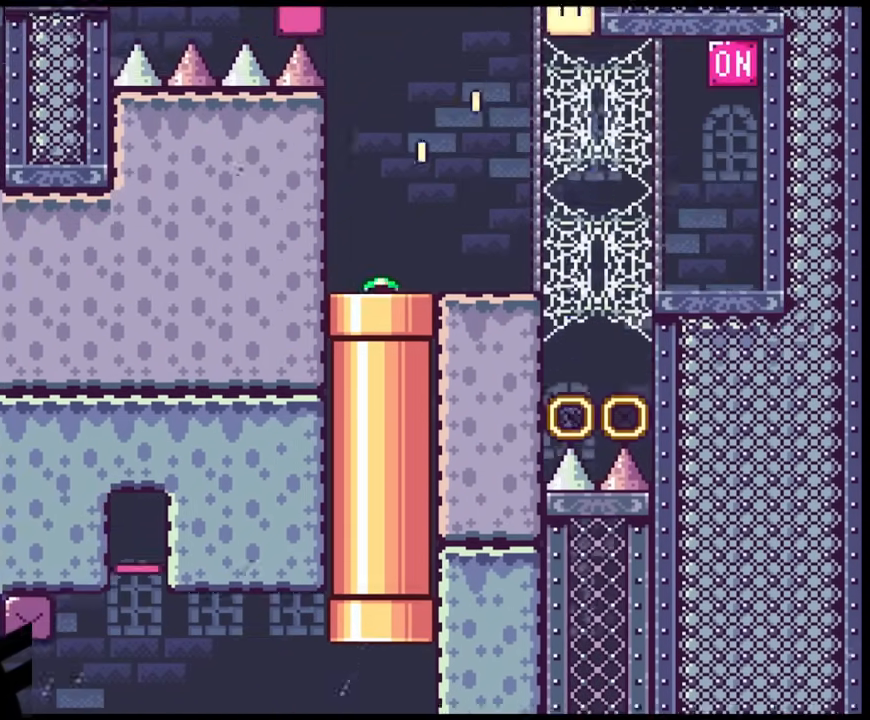
{"dt_ms": 500, "buttons": ["A", "X", "DPAD_RIGHT"], "events": [[500, "A", "down"]]}
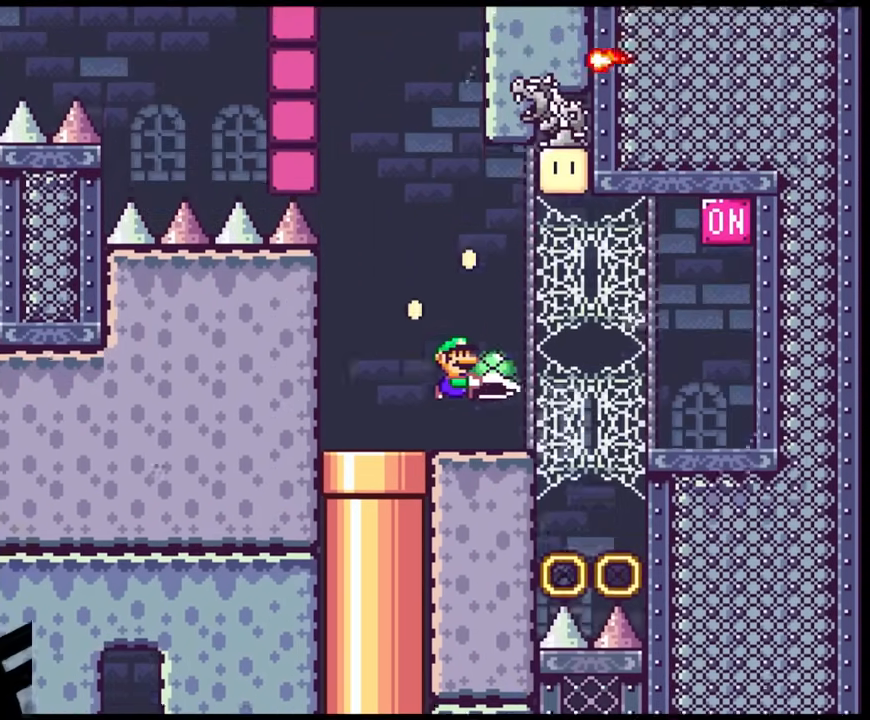
{"dt_ms": 500, "buttons": ["X", "DPAD_RIGHT"], "events": [[183, "DPAD_DOWN", "down"], [200, "DPAD_RIGHT", "up"], [217, "DPAD_DOWN", "up"], [217, "DPAD_LEFT", "down"], [267, "DPAD_DOWN", "down"], [267, "DPAD_LEFT", "up"], [267, "DPAD_RIGHT", "down"], [300, "DPAD_DOWN", "up"], [383, "A", "up"]]}
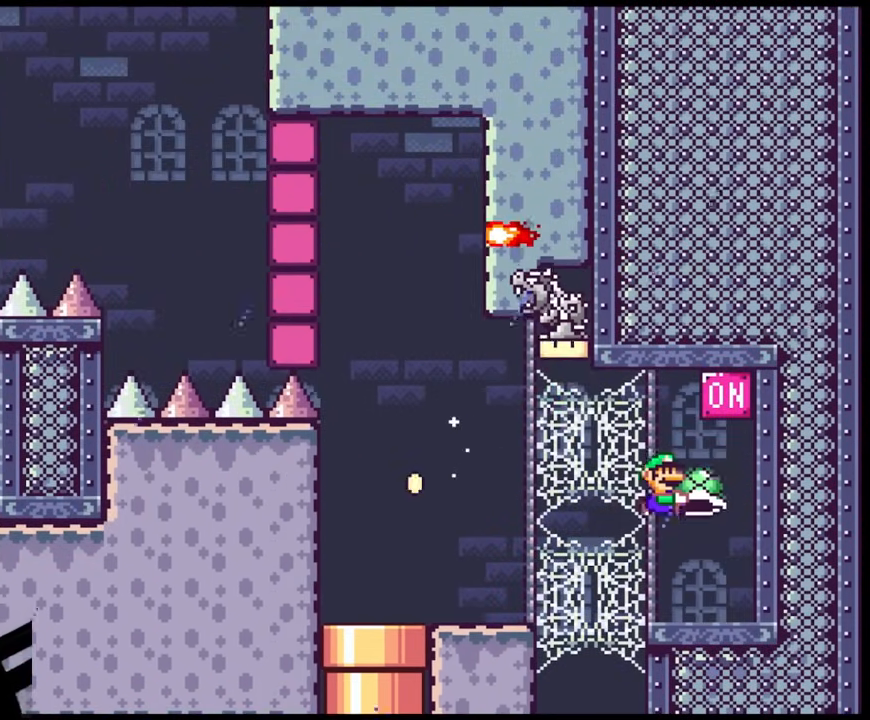
{"dt_ms": 500, "buttons": ["A", "X"], "events": [[217, "A", "down"], [250, "DPAD_RIGHT", "up"]]}
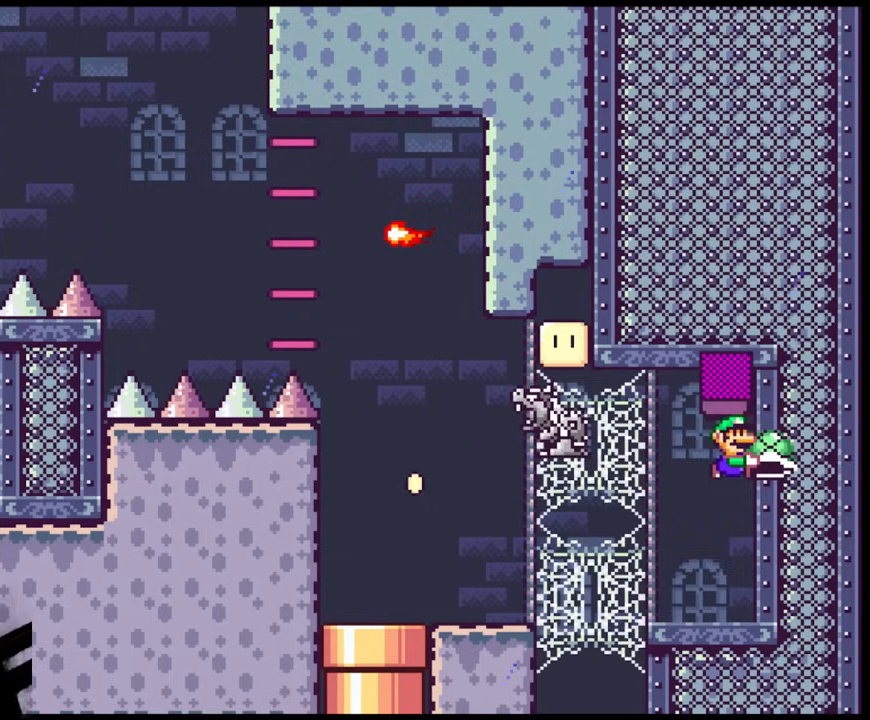
{"dt_ms": 500, "buttons": ["X", "DPAD_LEFT"], "events": [[33, "A", "up"], [100, "DPAD_LEFT", "down"], [283, "DPAD_LEFT", "up"], [317, "A", "down"], [400, "A", "up"], [400, "DPAD_LEFT", "down"]]}
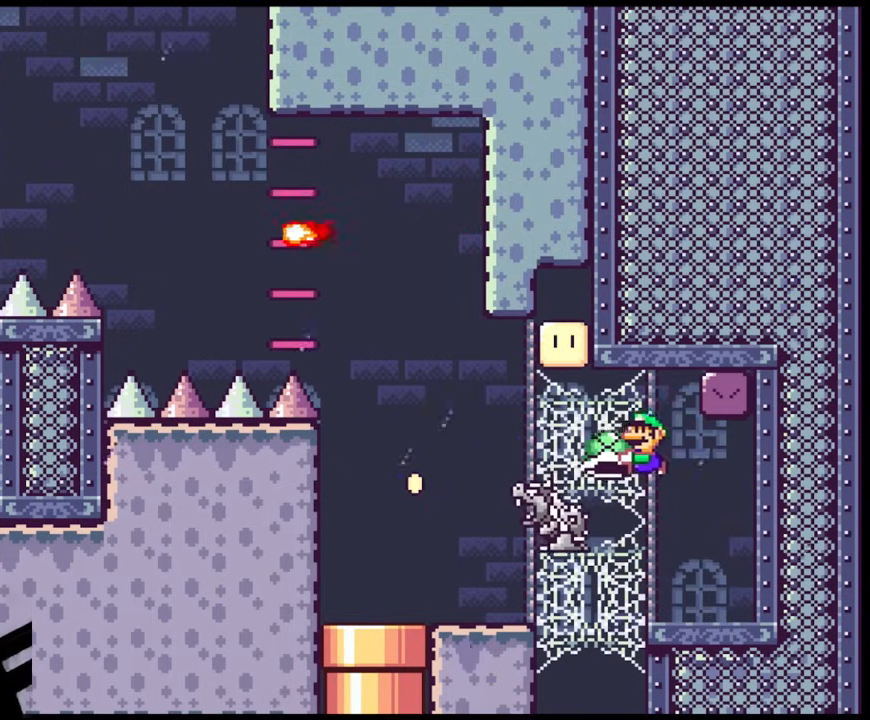
{"dt_ms": 500, "buttons": ["A", "X", "DPAD_LEFT"], "events": [[317, "A", "down"]]}
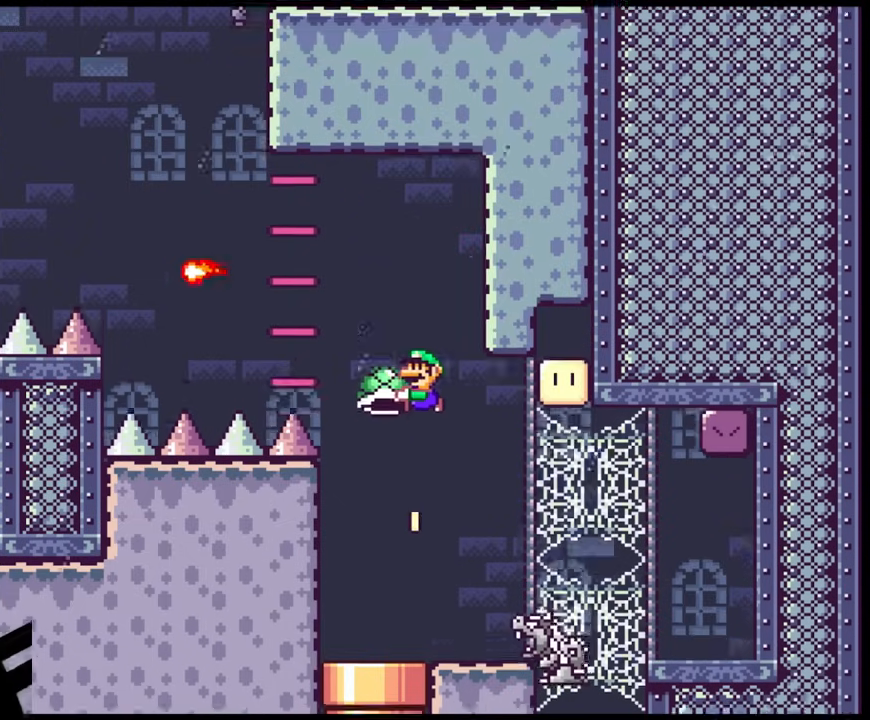
{"dt_ms": 500, "buttons": ["A", "X", "DPAD_LEFT"], "events": [[167, "X", "up"], [317, "X", "down"]]}
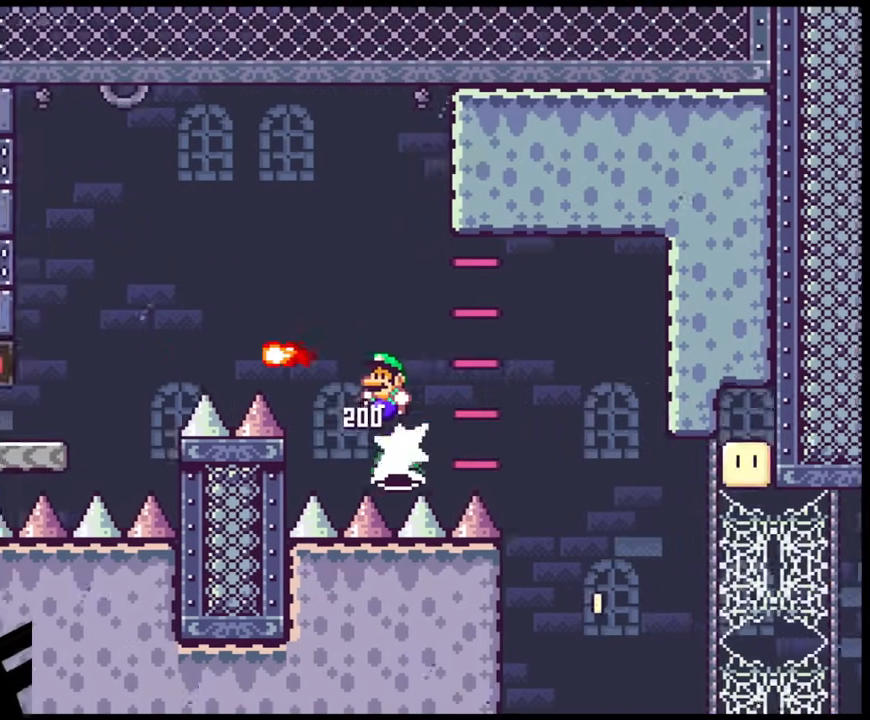
{"dt_ms": 500, "buttons": ["X", "DPAD_LEFT"], "events": [[83, "DPAD_UP", "down"], [417, "A", "up"], [417, "DPAD_UP", "up"]]}
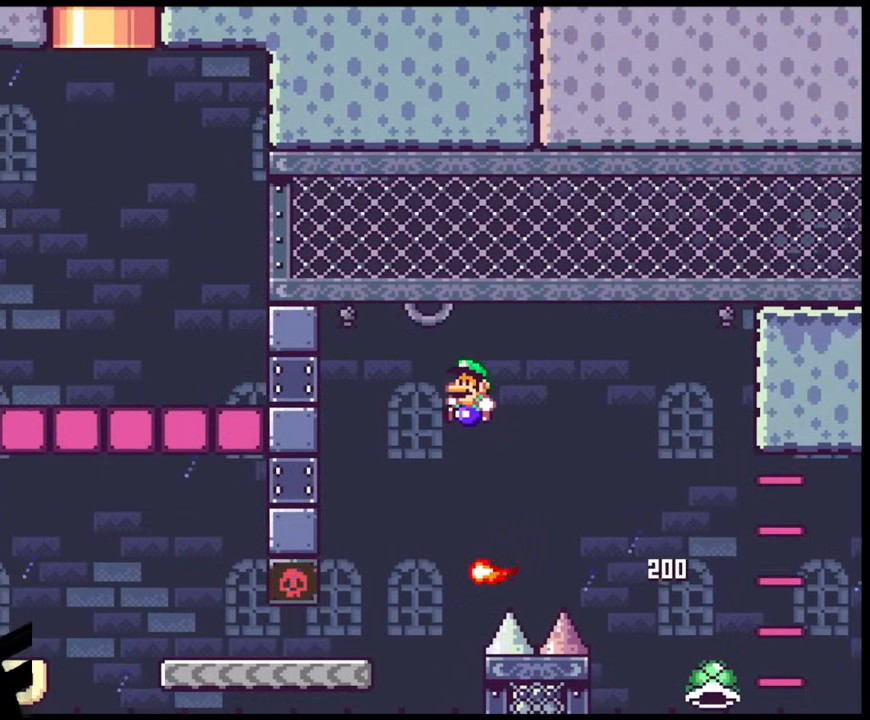
{"dt_ms": 500, "buttons": ["X", "DPAD_LEFT"], "events": [[133, "DPAD_LEFT", "up"], [150, "DPAD_RIGHT", "down"], [233, "DPAD_LEFT", "down"], [233, "DPAD_RIGHT", "up"]]}
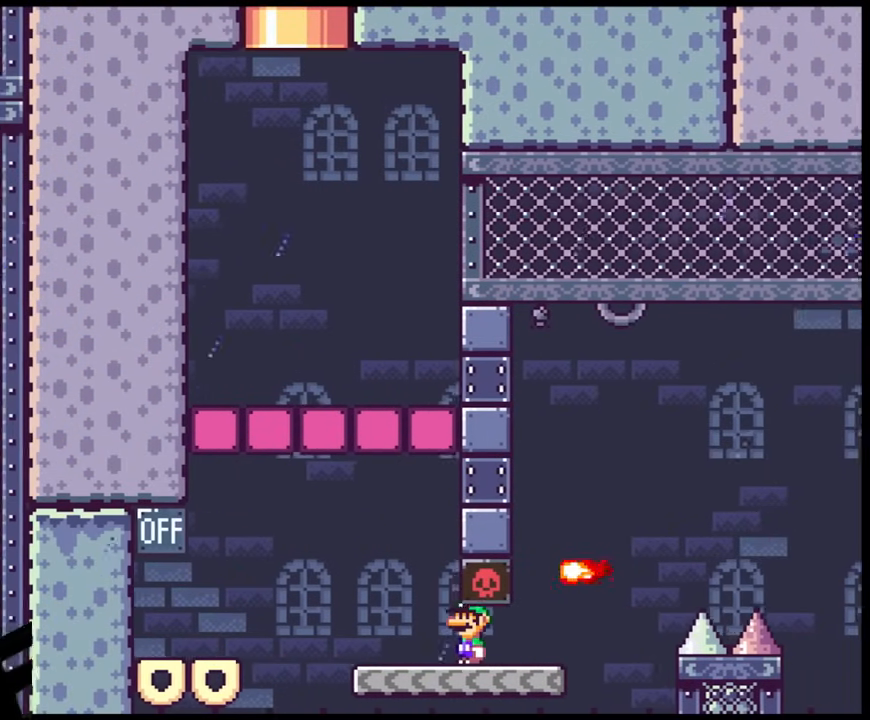
{"dt_ms": 500, "buttons": ["DPAD_LEFT"], "events": [[233, "DPAD_UP", "down"], [350, "A", "down"], [383, "A", "up"], [467, "DPAD_UP", "up"], [483, "X", "up"]]}
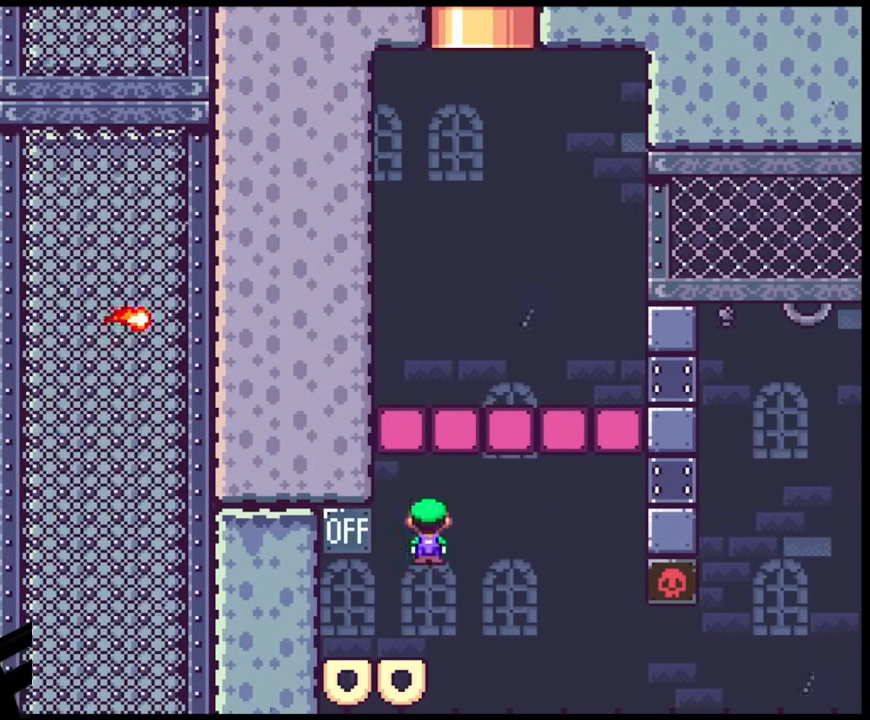
{"dt_ms": 1000, "buttons": ["X", "DPAD_LEFT"], "events": [[33, "X", "down"], [400, "A", "down"], [517, "DPAD_LEFT", "up"], [517, "DPAD_RIGHT", "down"], [567, "A", "up"], [800, "A", "down"], [833, "DPAD_LEFT", "down"], [833, "DPAD_RIGHT", "up"], [900, "A", "up"]]}
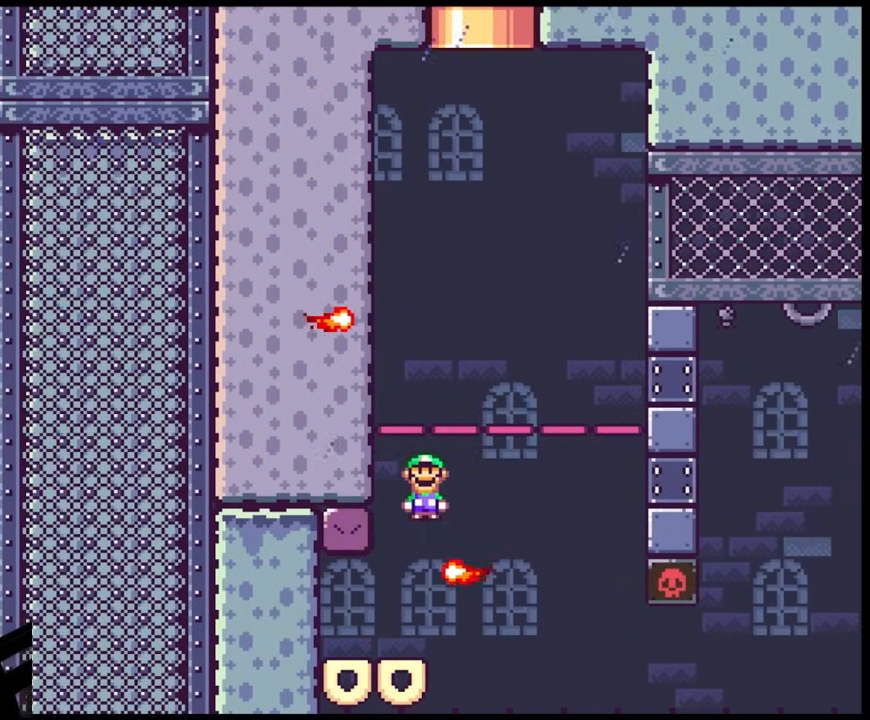
{"dt_ms": 500, "buttons": ["A", "X", "DPAD_LEFT"], "events": [[17, "DPAD_LEFT", "up"], [83, "DPAD_RIGHT", "down"], [167, "A", "down"], [450, "DPAD_DOWN", "down"], [467, "DPAD_DOWN", "up"], [467, "DPAD_LEFT", "down"], [467, "DPAD_RIGHT", "up"]]}
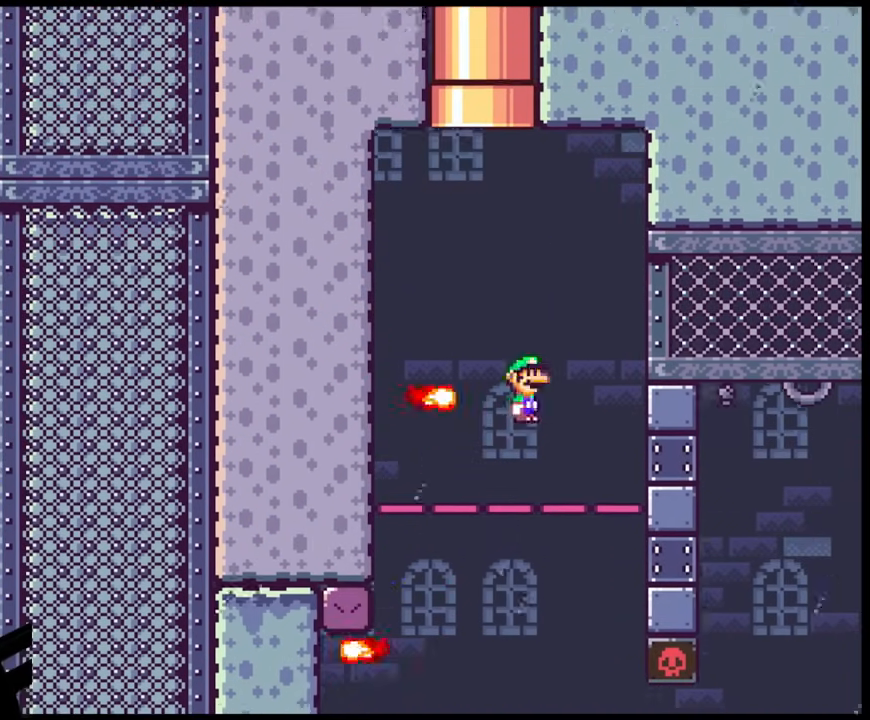
{"dt_ms": 500, "buttons": ["A", "X", "DPAD_UP", "DPAD_LEFT"], "events": [[283, "DPAD_DOWN", "down"], [283, "DPAD_LEFT", "up"], [283, "DPAD_RIGHT", "down"], [300, "DPAD_DOWN", "up"], [367, "DPAD_UP", "down"], [417, "DPAD_RIGHT", "up"], [433, "DPAD_LEFT", "down"]]}
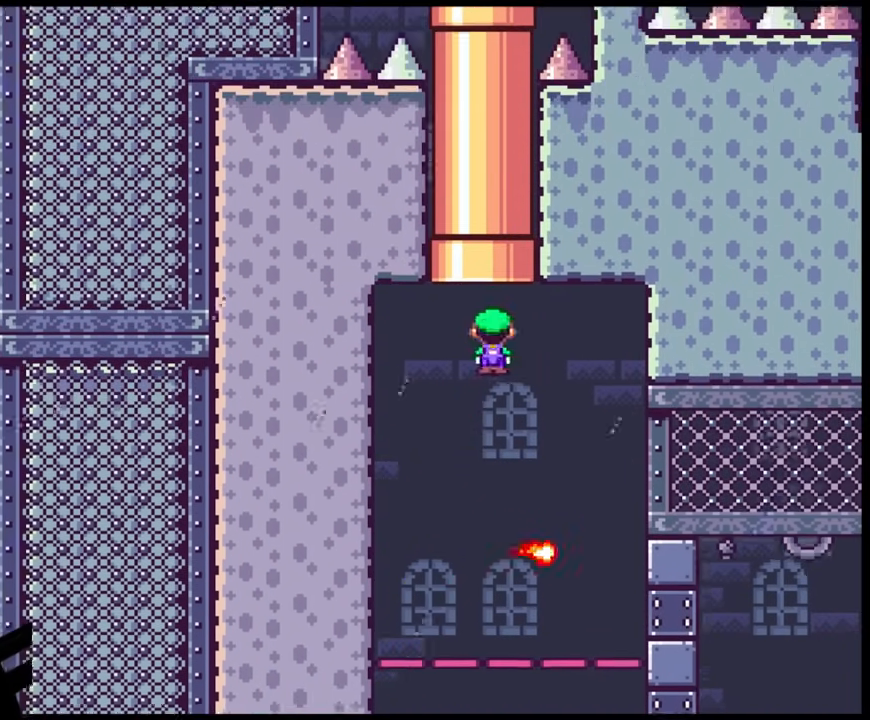
{"dt_ms": 500, "buttons": ["X"], "events": [[133, "DPAD_LEFT", "up"], [333, "DPAD_UP", "up"], [500, "A", "up"]]}
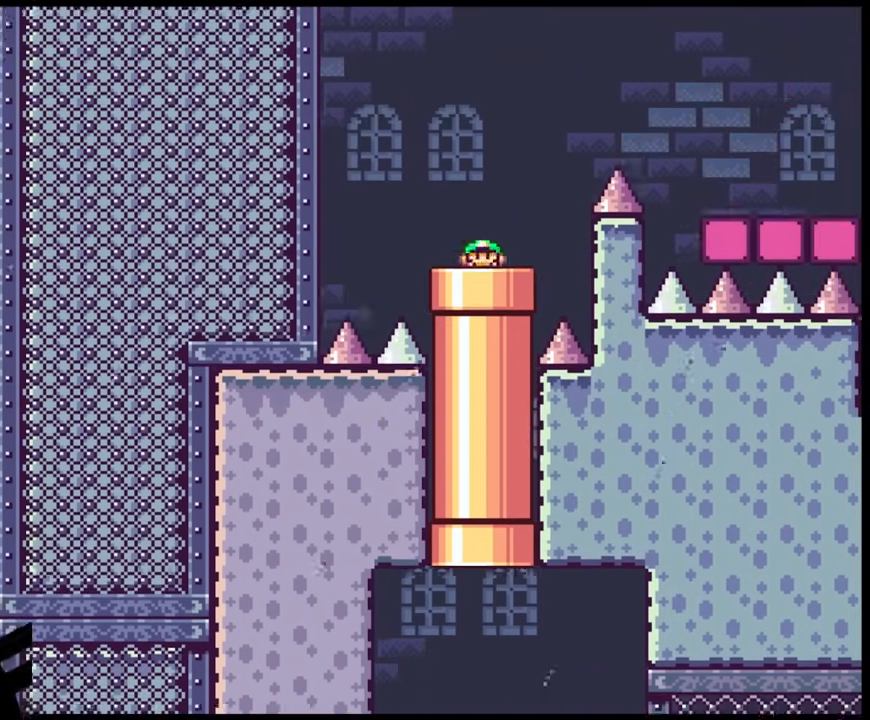
{"dt_ms": 500, "buttons": ["B", "Y", "DPAD_RIGHT"], "events": [[83, "Y", "down"], [100, "DPAD_RIGHT", "down"], [100, "X", "up"], [333, "B", "down"]]}
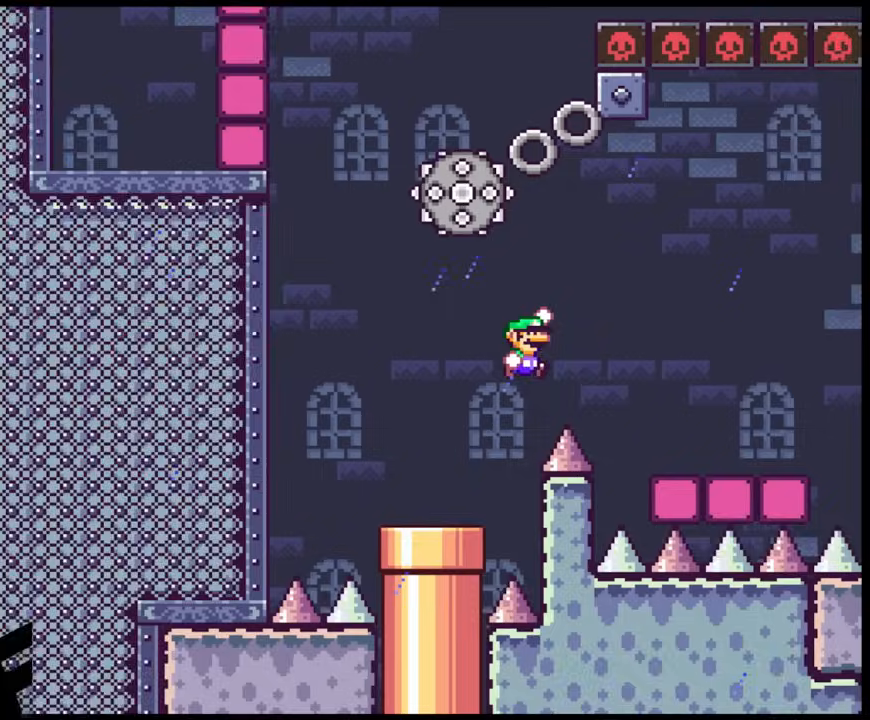
{"dt_ms": 500, "buttons": ["X", "DPAD_RIGHT"], "events": [[17, "B", "up"], [83, "B", "down"], [200, "B", "up"], [333, "Y", "up"], [367, "X", "down"]]}
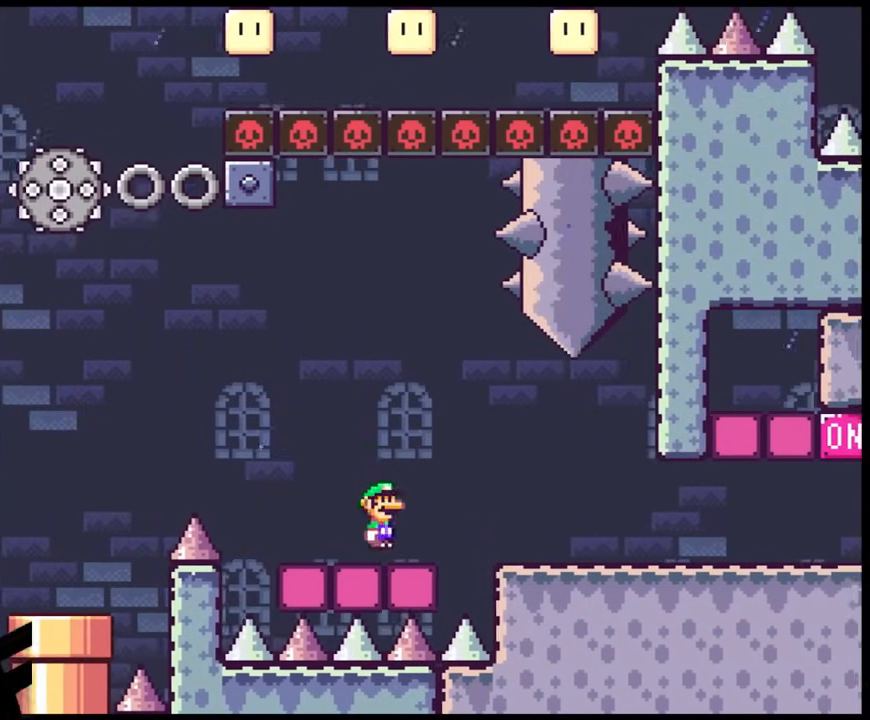
{"dt_ms": 500, "buttons": ["X", "DPAD_RIGHT"], "events": [[33, "A", "down"], [117, "A", "up"]]}
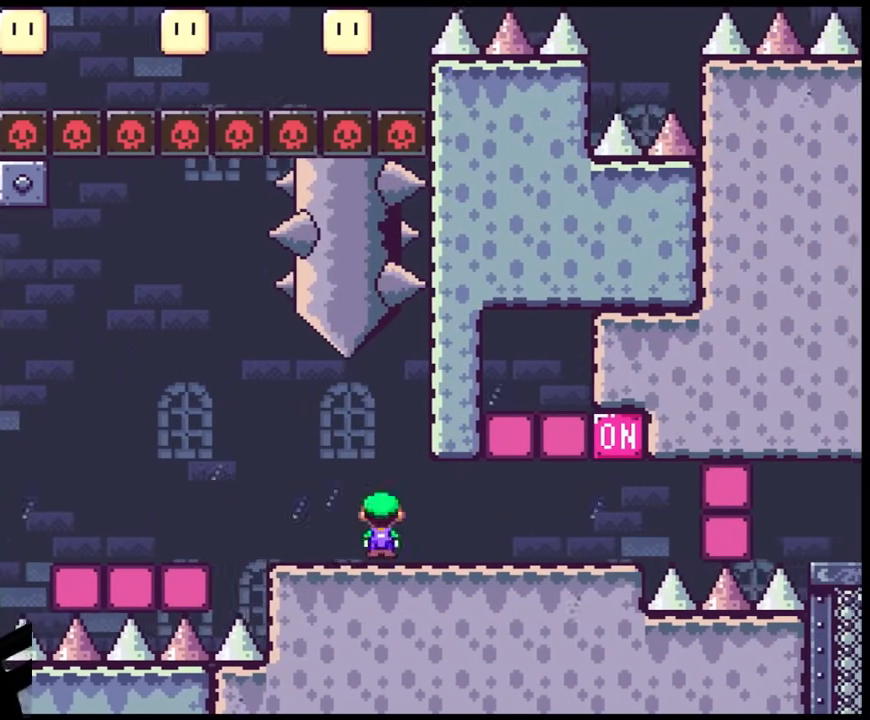
{"dt_ms": 1000, "buttons": ["A", "X", "DPAD_RIGHT"], "events": [[500, "DPAD_RIGHT", "up"], [517, "A", "down"], [517, "DPAD_LEFT", "down"], [633, "A", "up"], [883, "A", "down"], [950, "DPAD_LEFT", "up"], [967, "DPAD_RIGHT", "down"]]}
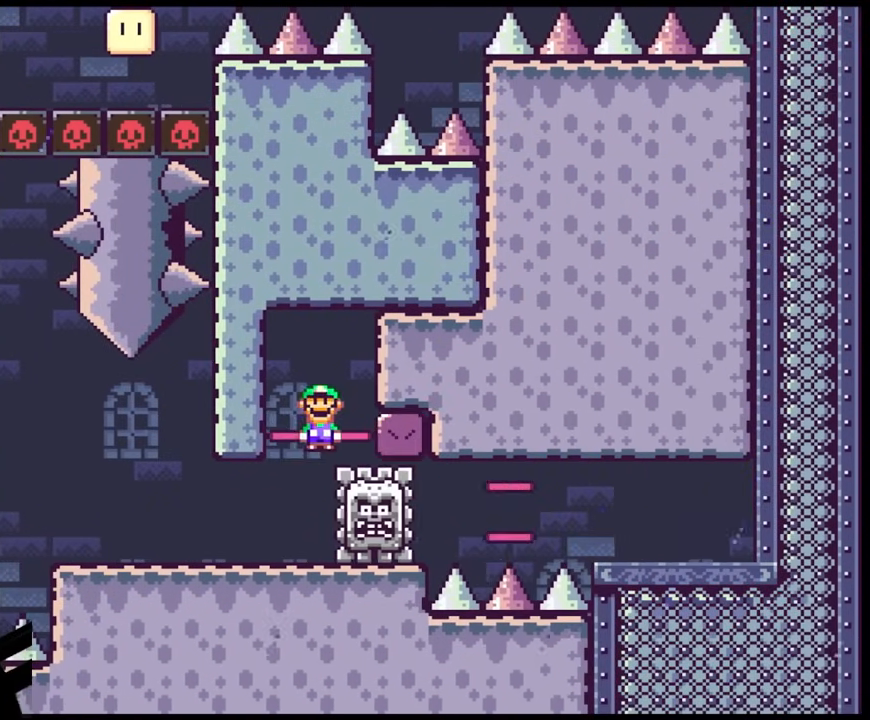
{"dt_ms": 500, "buttons": ["X", "DPAD_LEFT"], "events": [[83, "A", "up"], [167, "DPAD_LEFT", "down"], [167, "DPAD_RIGHT", "up"]]}
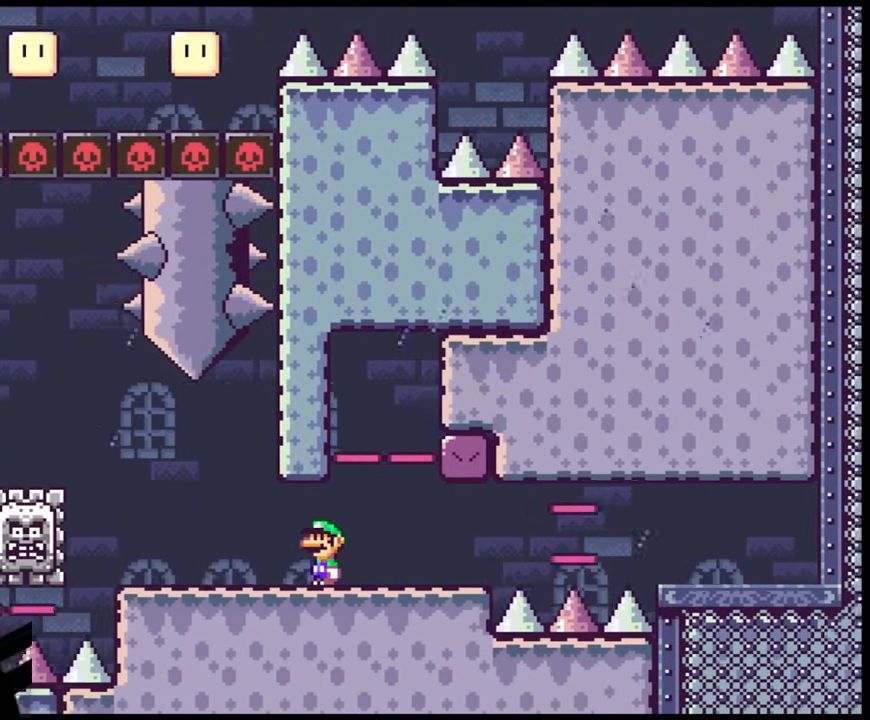
{"dt_ms": 500, "buttons": ["X", "DPAD_LEFT"], "events": [[333, "A", "down"], [467, "A", "up"]]}
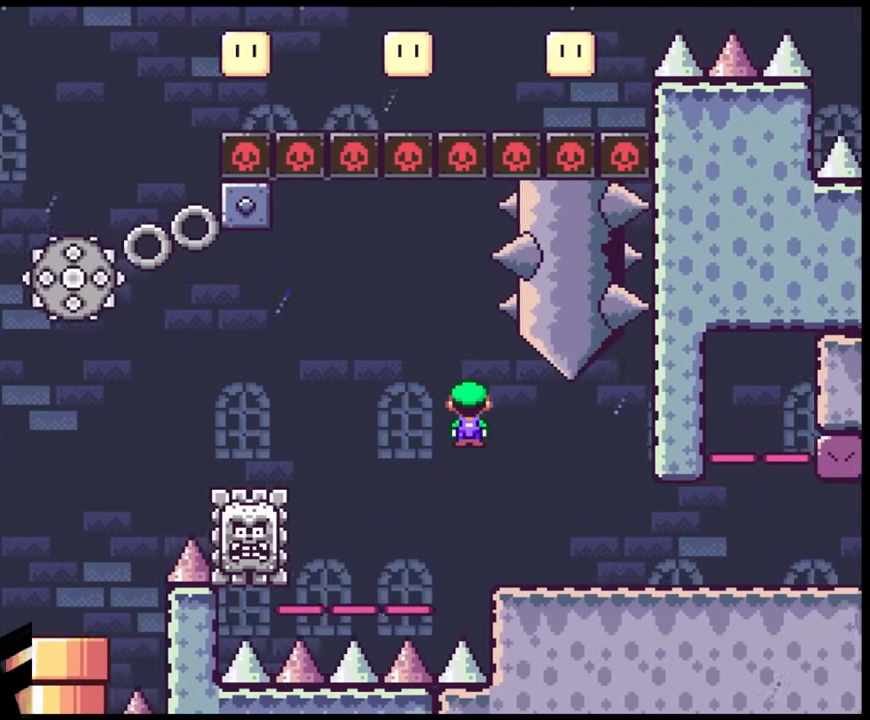
{"dt_ms": 500, "buttons": ["A", "X", "DPAD_LEFT"], "events": [[50, "A", "down"]]}
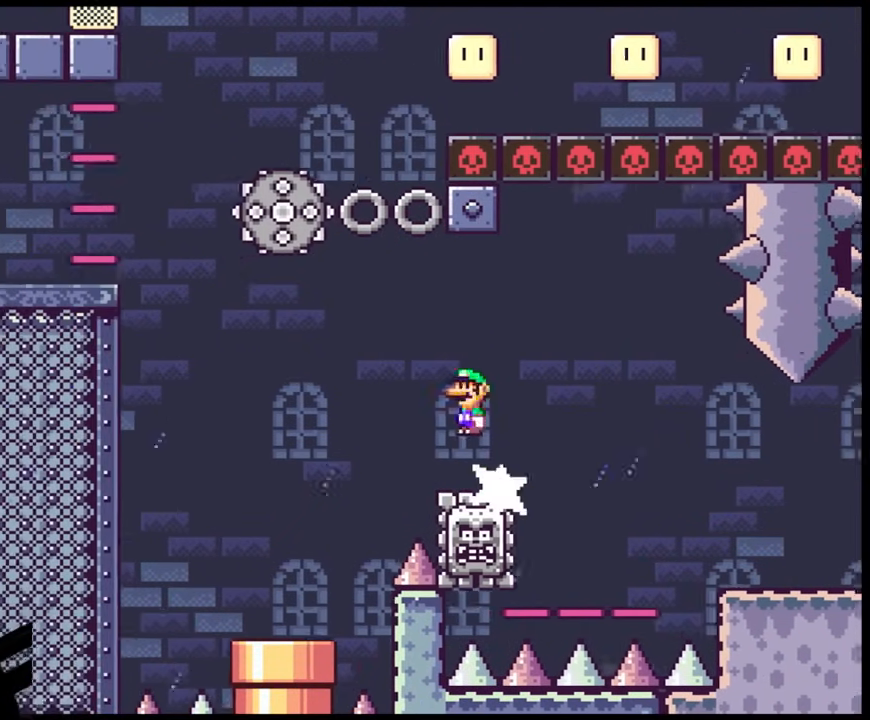
{"dt_ms": 500, "buttons": ["A", "X"], "events": [[150, "DPAD_DOWN", "down"], [183, "DPAD_DOWN", "up"], [183, "DPAD_LEFT", "up"], [183, "DPAD_RIGHT", "down"], [317, "DPAD_LEFT", "down"], [317, "DPAD_RIGHT", "up"], [483, "DPAD_LEFT", "up"]]}
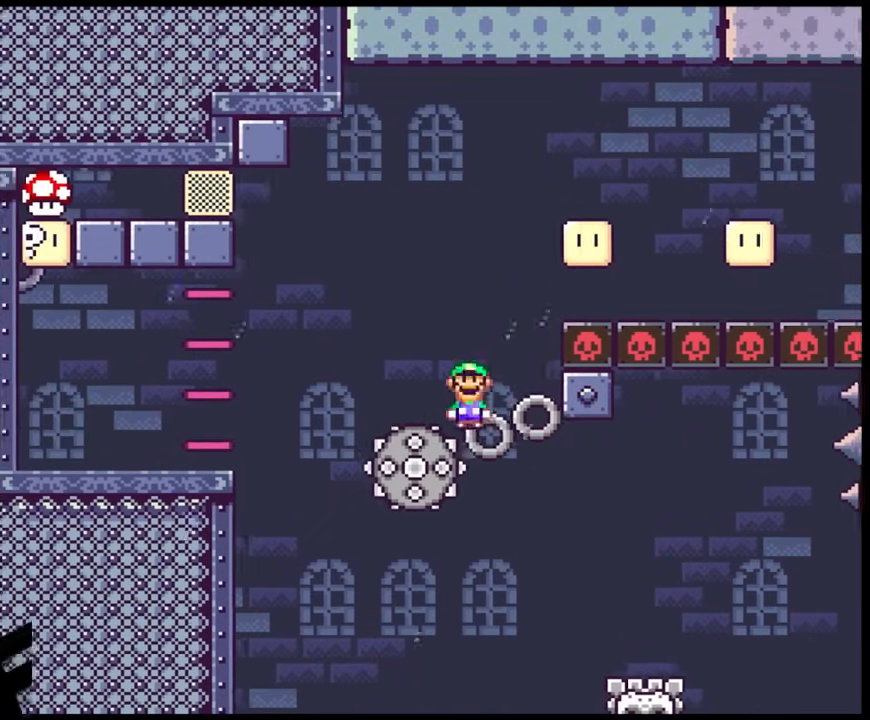
{"dt_ms": 500, "buttons": ["X", "DPAD_LEFT"], "events": [[267, "DPAD_LEFT", "down"], [367, "A", "up"]]}
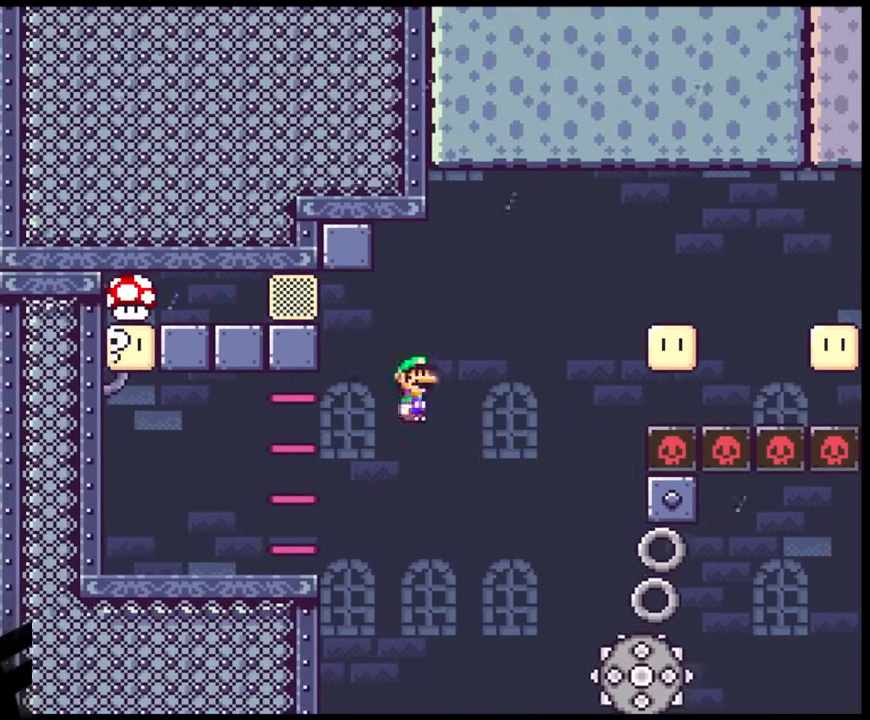
{"dt_ms": 500, "buttons": ["X", "DPAD_LEFT"], "events": [[83, "A", "down"], [317, "A", "up"]]}